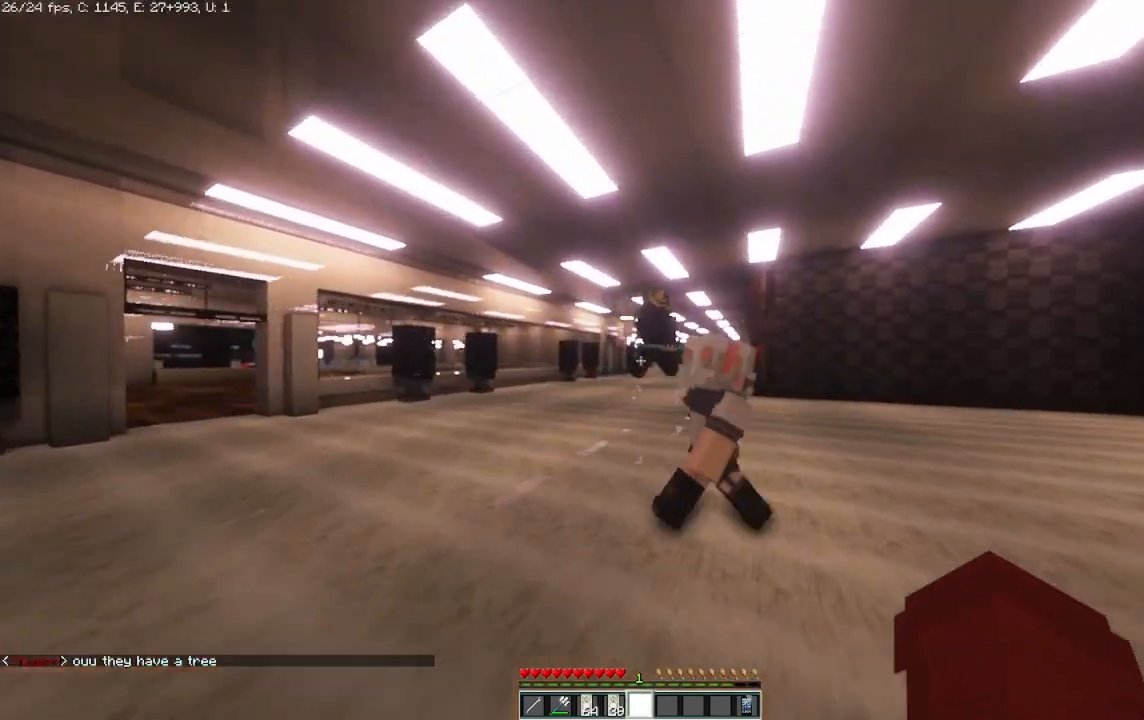
Gameplay with keyboard and mouse; each line is a JSON object with the keys and mouse buttons held at the frame after it. "events" lists presses ("down") and releases ("up") of "a", "d", "s", "space", "w", "mouse_left" and "mouse_right" between this image and that frame as [ms after this image, input, new state], when the widget could be followed in between. "mouse_left", "mouse_right" = the "left", "right" buttons of the "mouse" list. No other keys are recorded. Fast repeated clicks can show as one long hold. Mouse movement is not recorded.
{"keys": ["w"], "mouse": [], "events": [[250, "a", "down"], [500, "a", "up"]]}
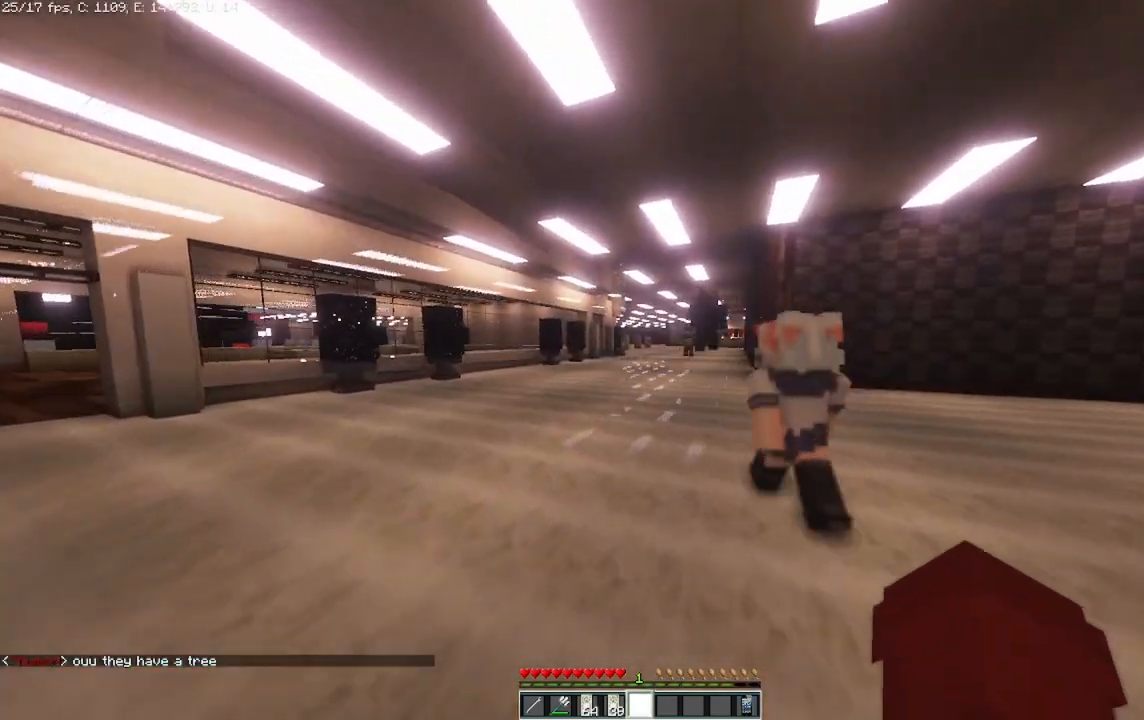
{"keys": ["d", "w"], "mouse": [], "events": [[292, "d", "down"]]}
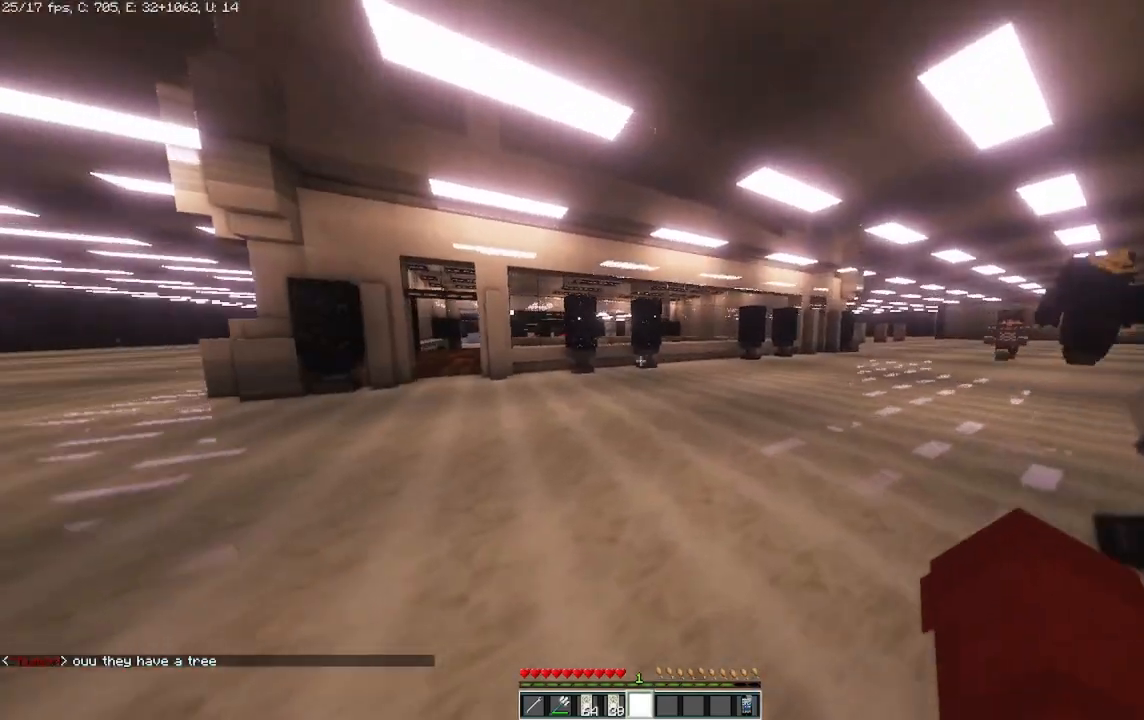
{"keys": ["d", "w"], "mouse": [], "events": []}
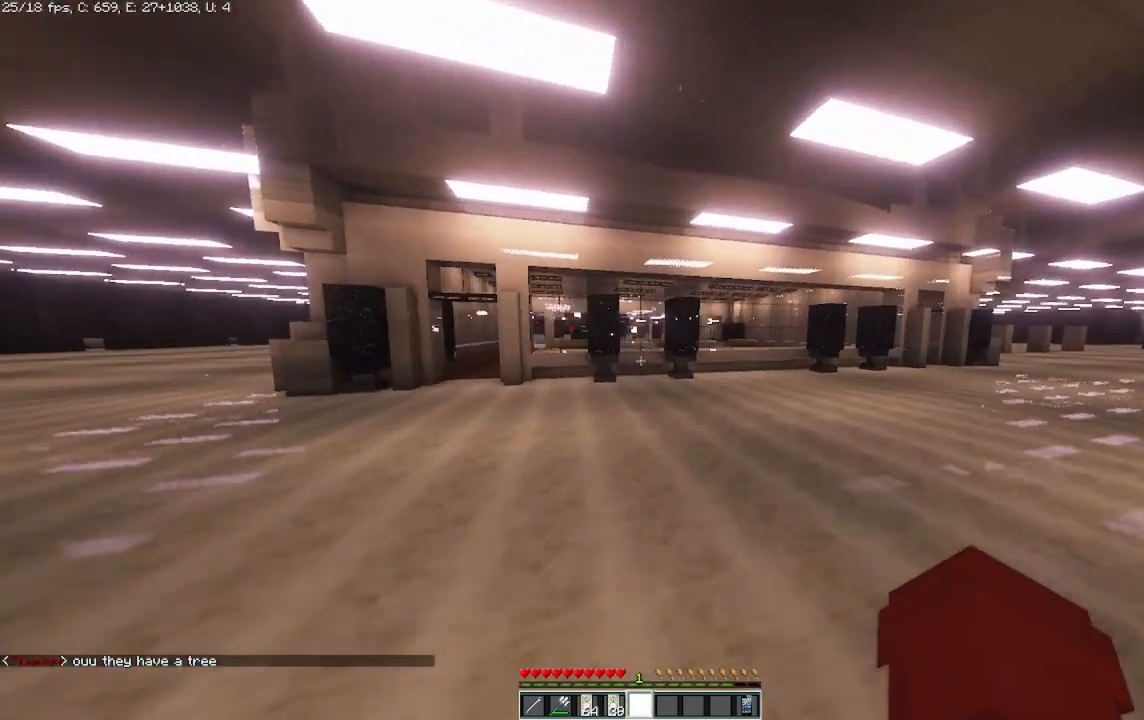
{"keys": ["d", "w"], "mouse": [], "events": []}
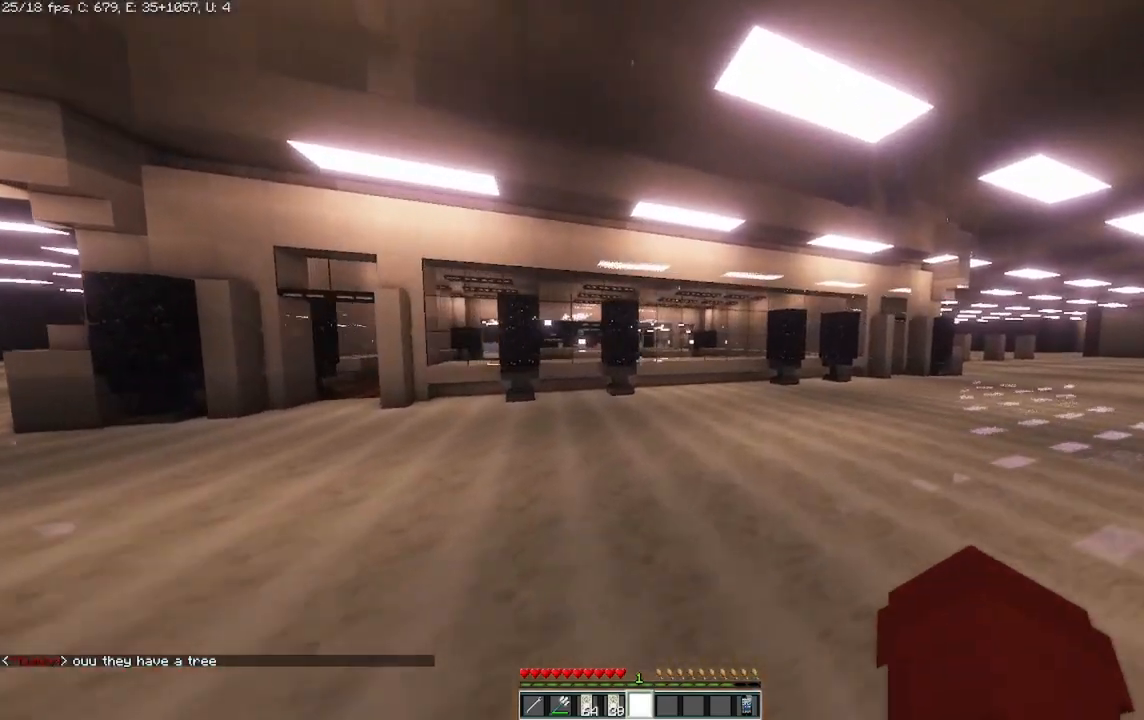
{"keys": ["d", "w"], "mouse": [], "events": []}
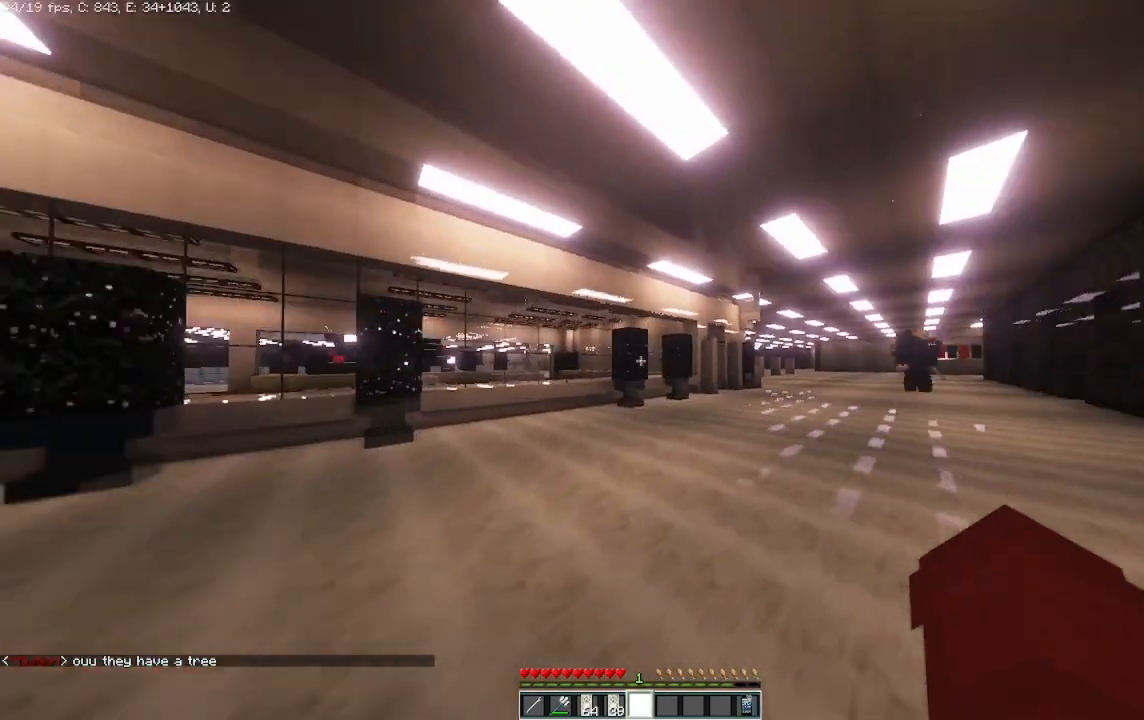
{"keys": ["w"], "mouse": [], "events": [[333, "d", "up"]]}
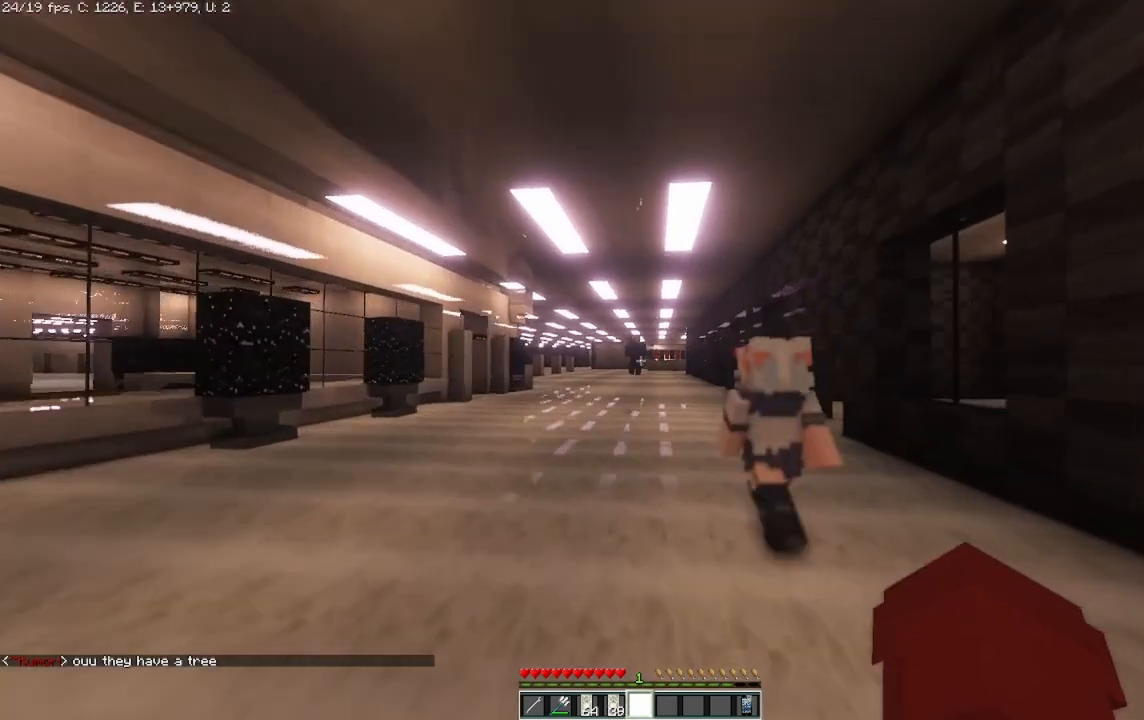
{"keys": ["a", "w"], "mouse": [], "events": [[375, "a", "down"]]}
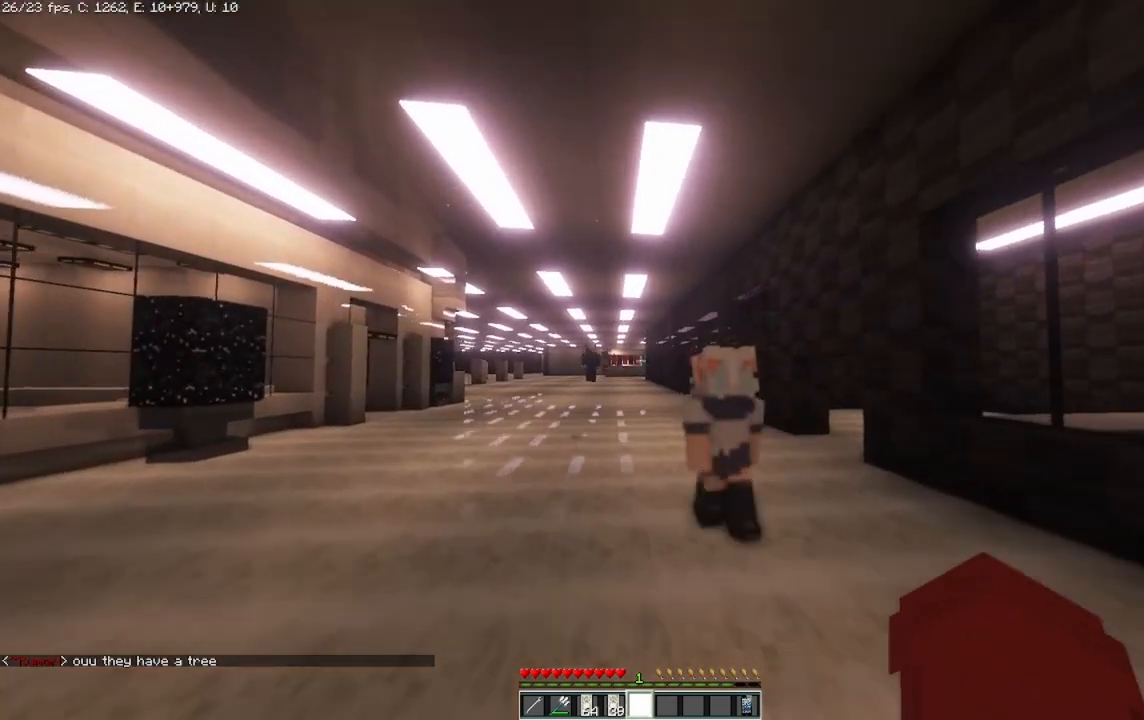
{"keys": ["w"], "mouse": [], "events": [[42, "a", "up"]]}
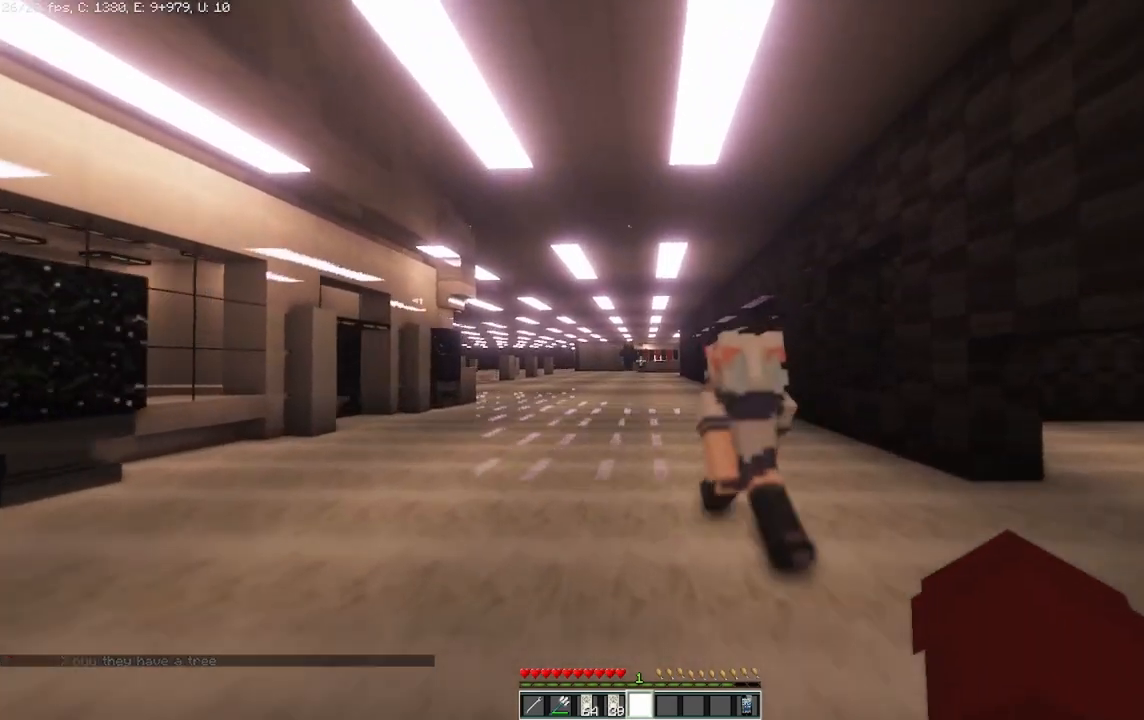
{"keys": ["a", "w"], "mouse": [], "events": [[250, "a", "down"]]}
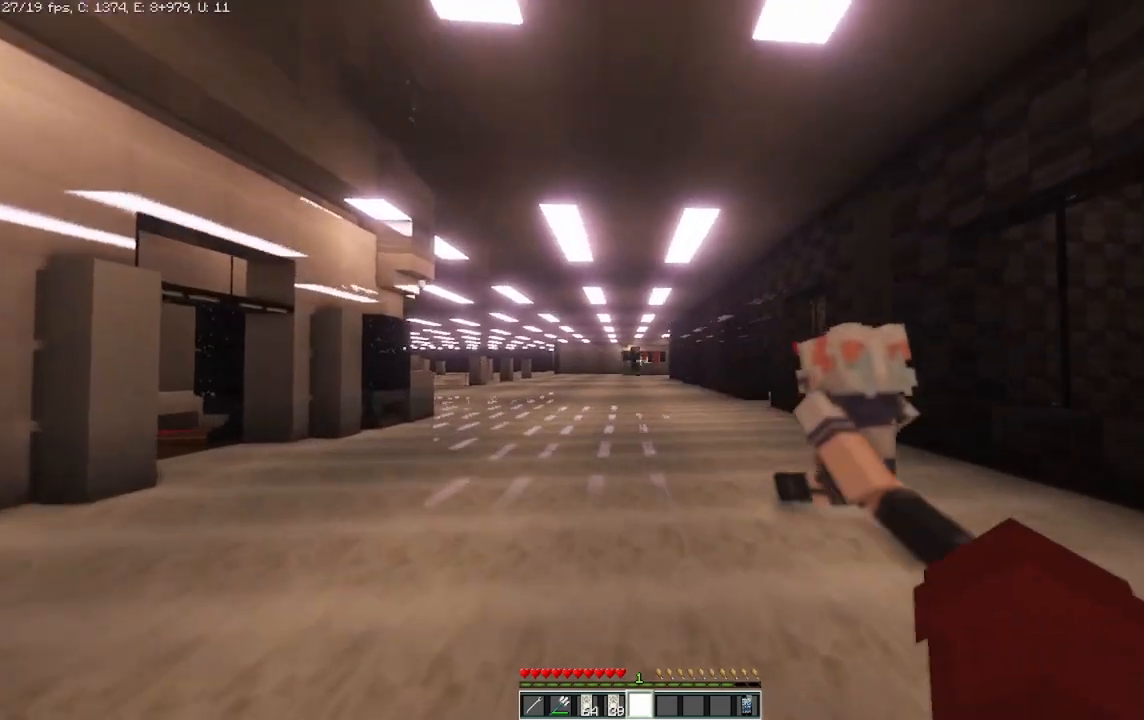
{"keys": ["a", "w"], "mouse": [], "events": []}
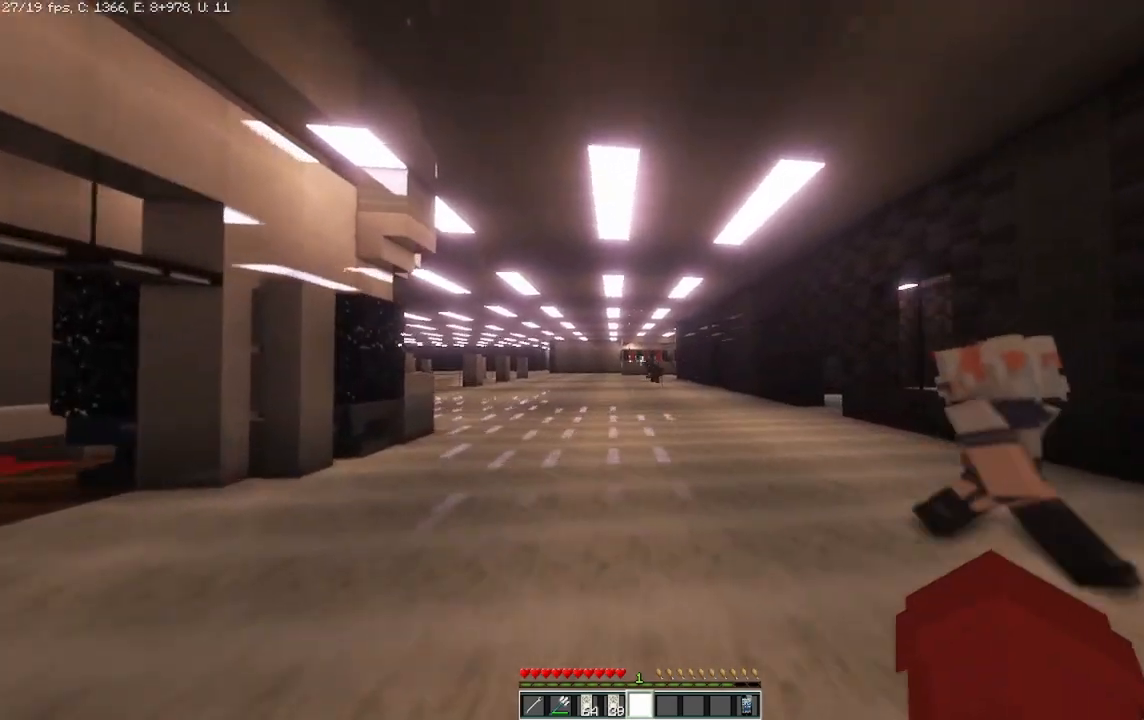
{"keys": ["a", "w"], "mouse": [], "events": []}
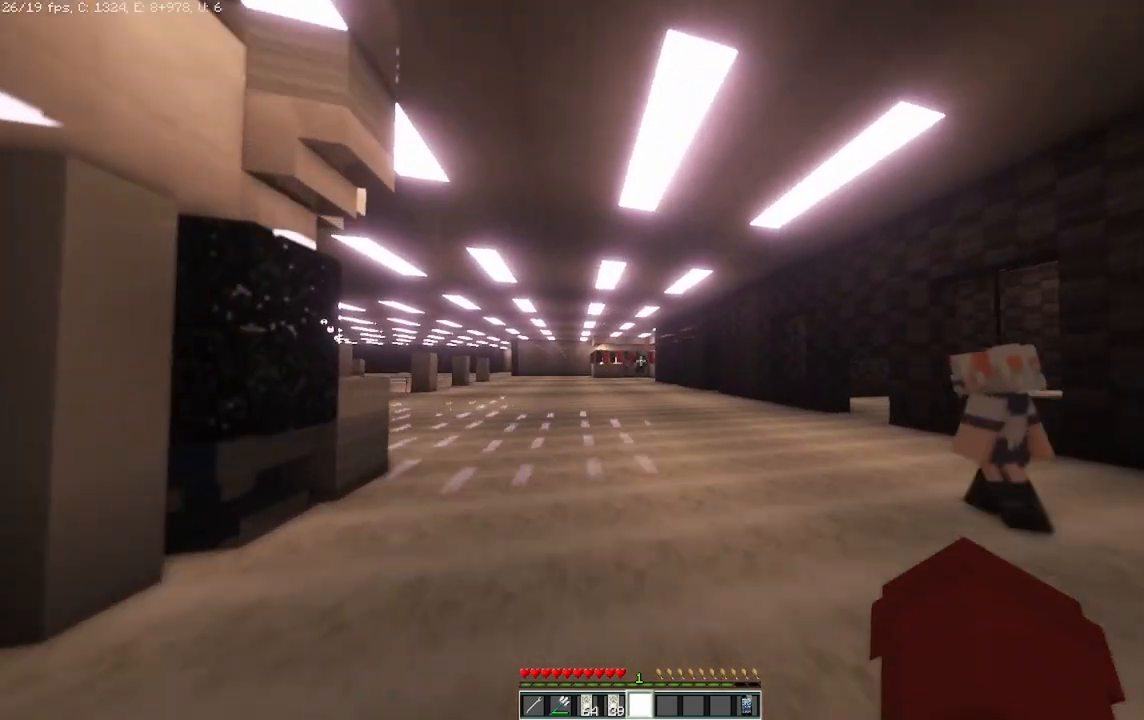
{"keys": ["w"], "mouse": [], "events": [[42, "a", "up"]]}
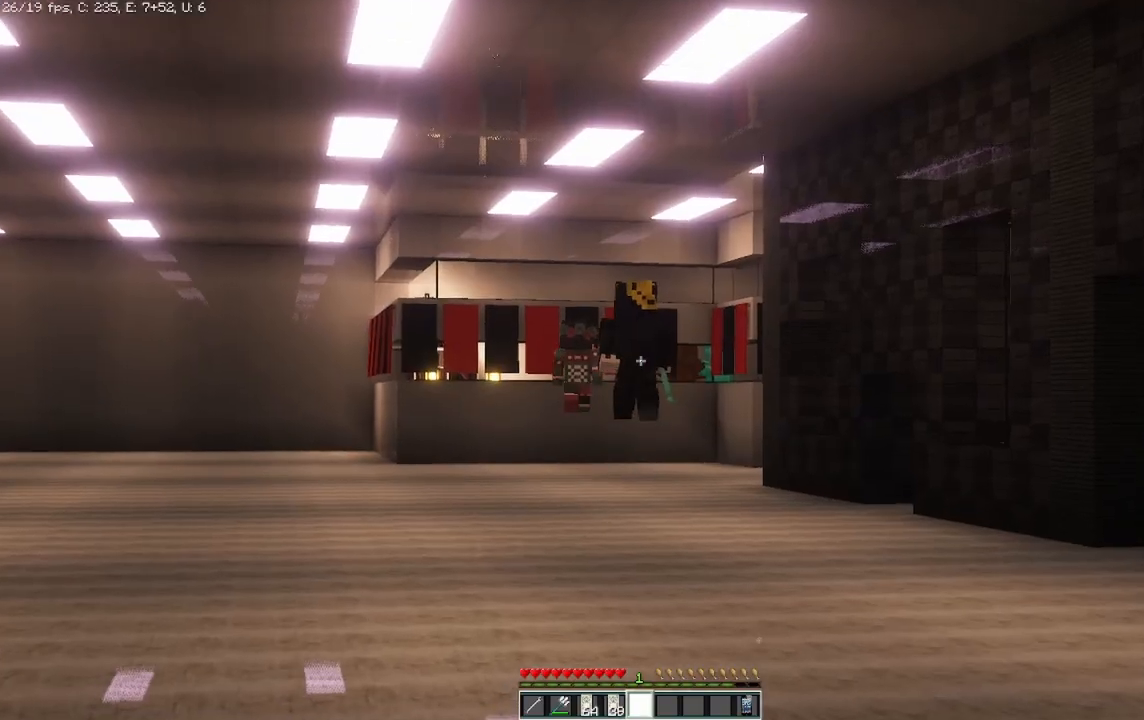
{"keys": ["a", "w"], "mouse": [], "events": [[83, "a", "down"]]}
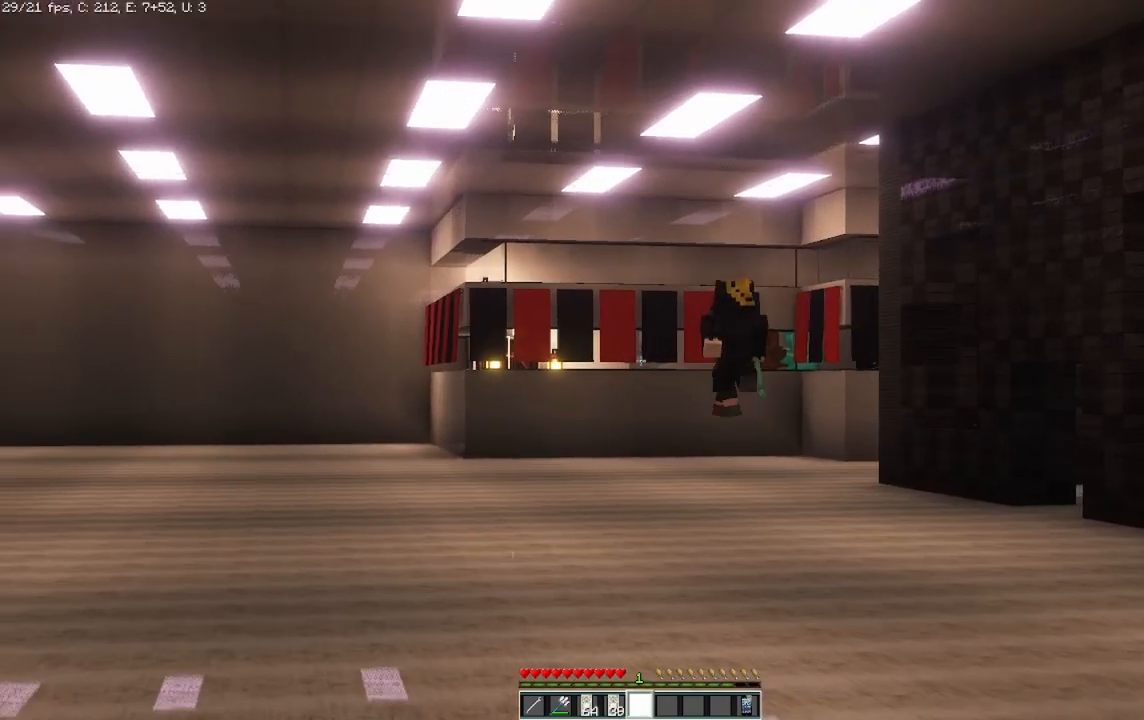
{"keys": ["w"], "mouse": [], "events": [[42, "a", "up"]]}
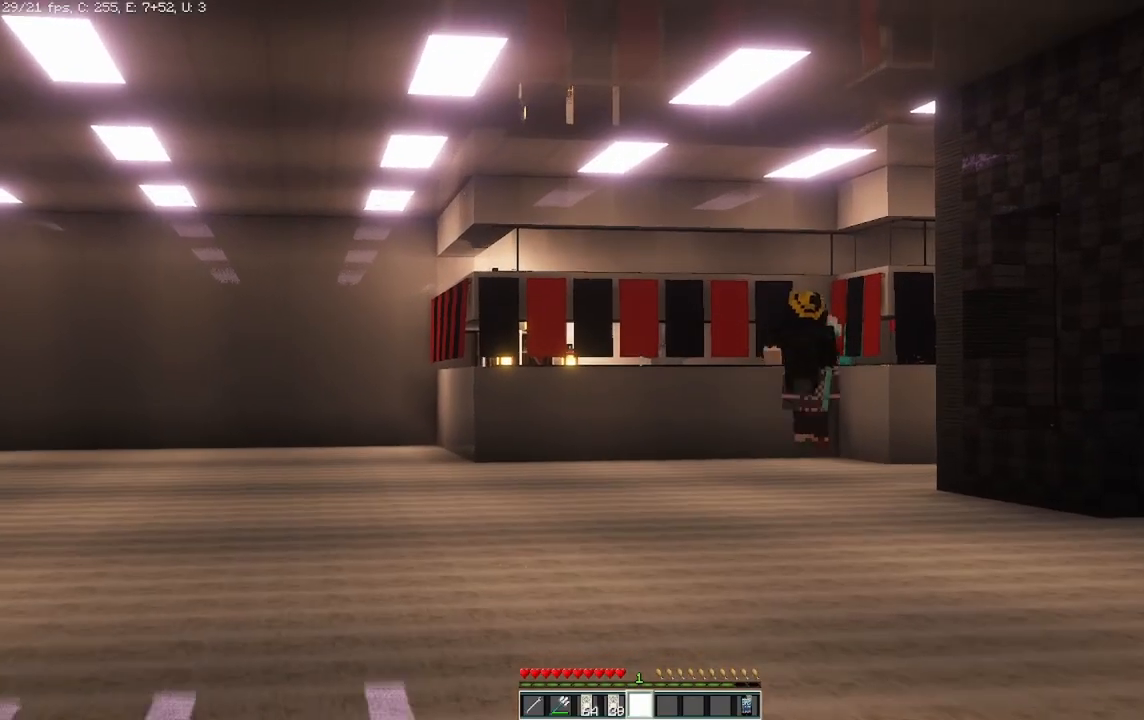
{"keys": ["w"], "mouse": [], "events": []}
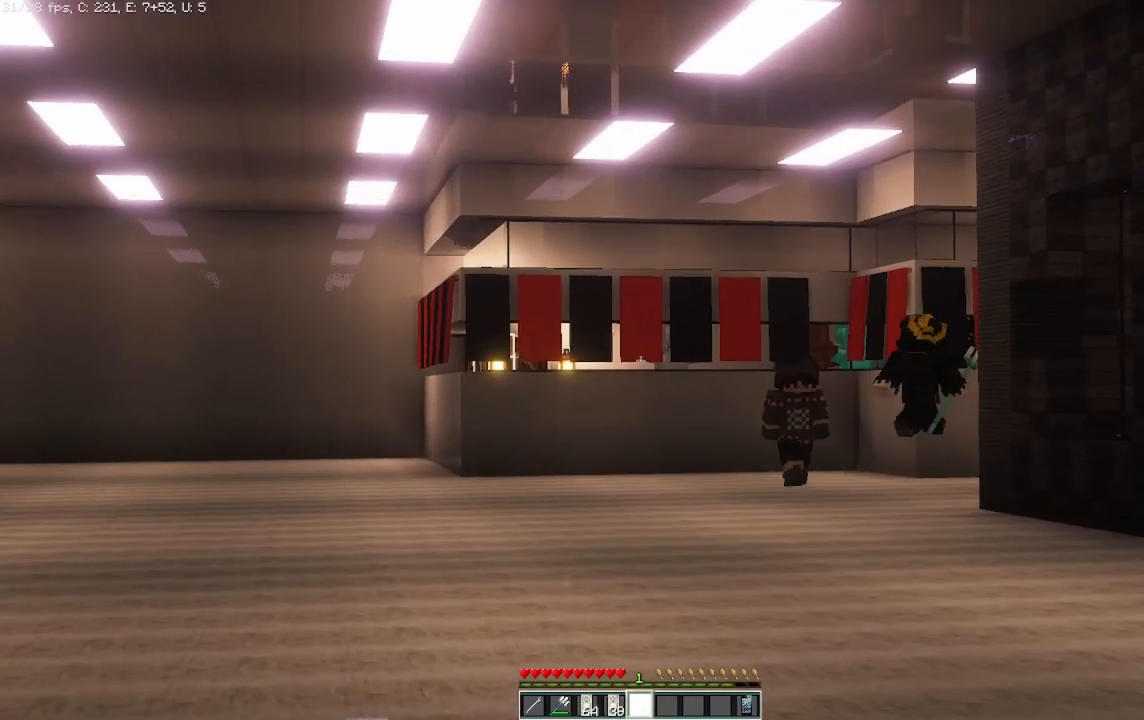
{"keys": ["w"], "mouse": [], "events": []}
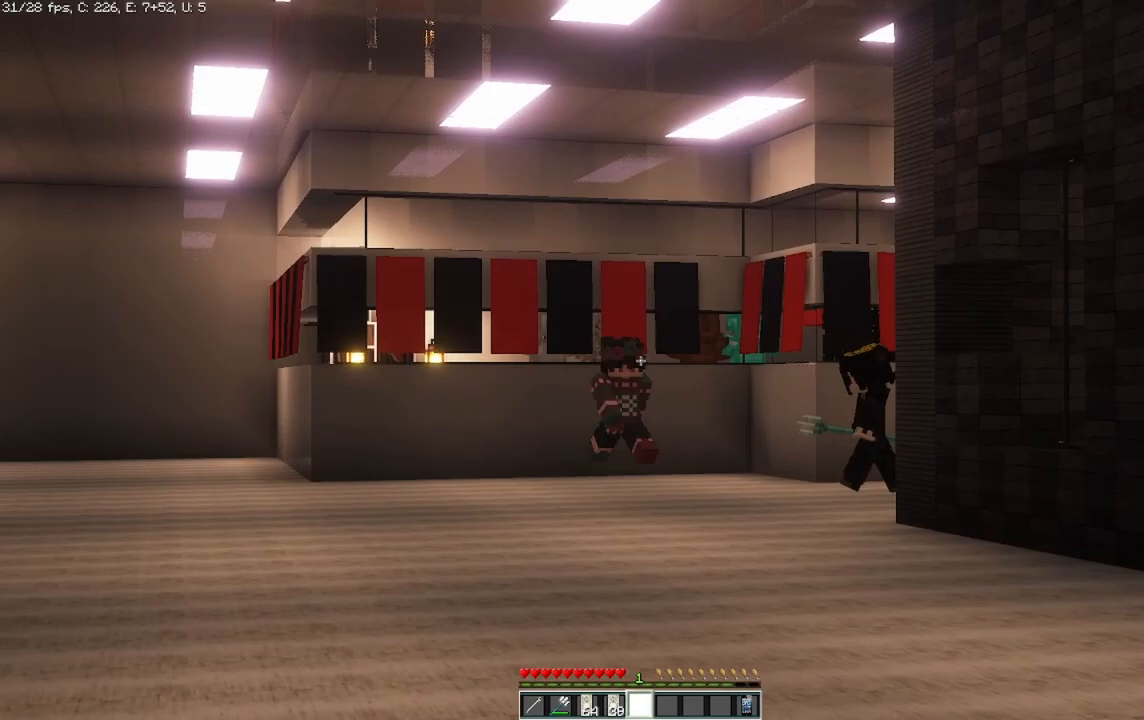
{"keys": ["w"], "mouse": [], "events": []}
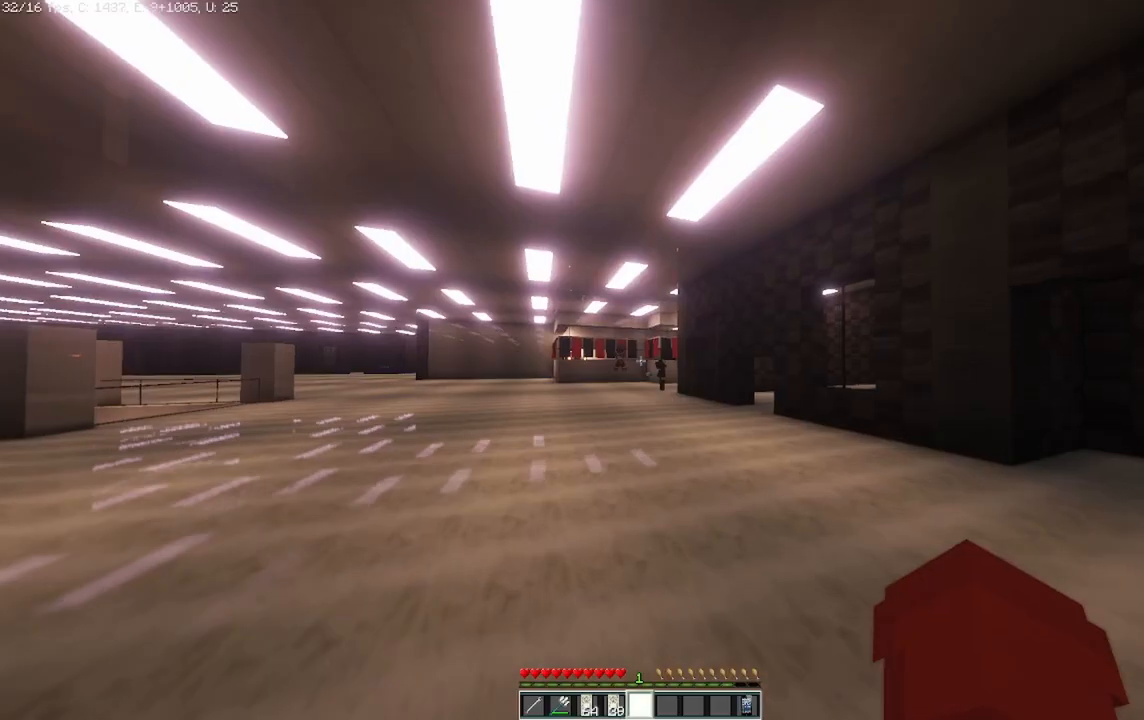
{"keys": ["a", "w"], "mouse": [], "events": [[500, "a", "down"]]}
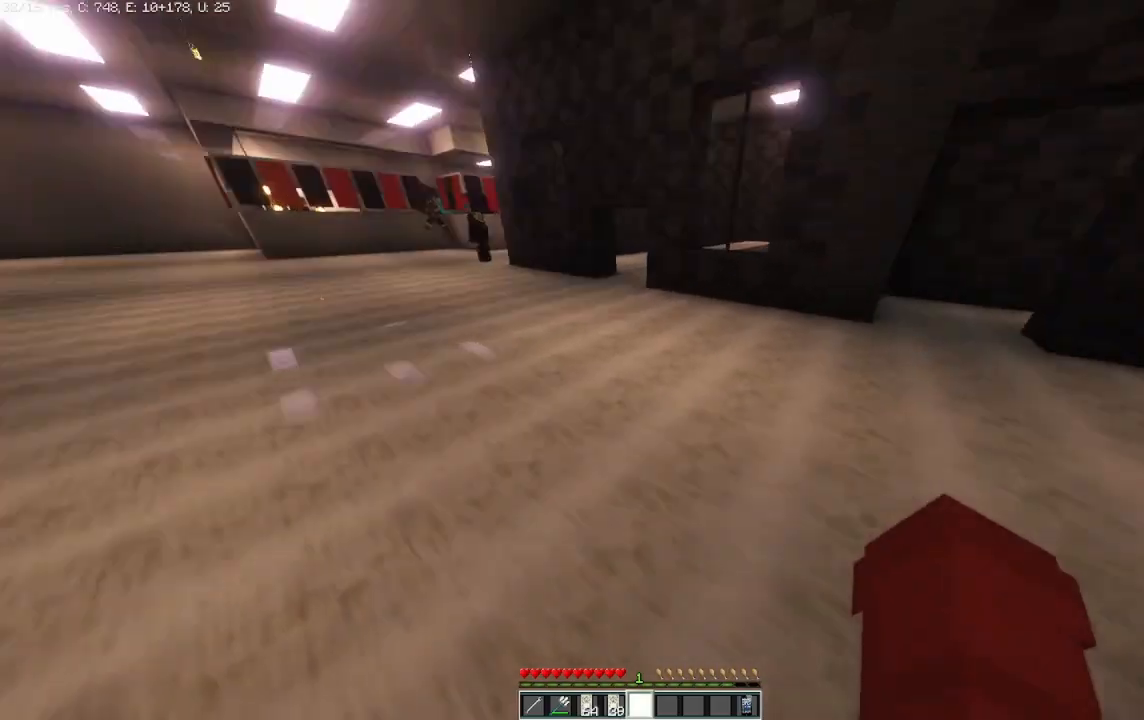
{"keys": ["a", "w"], "mouse": [], "events": []}
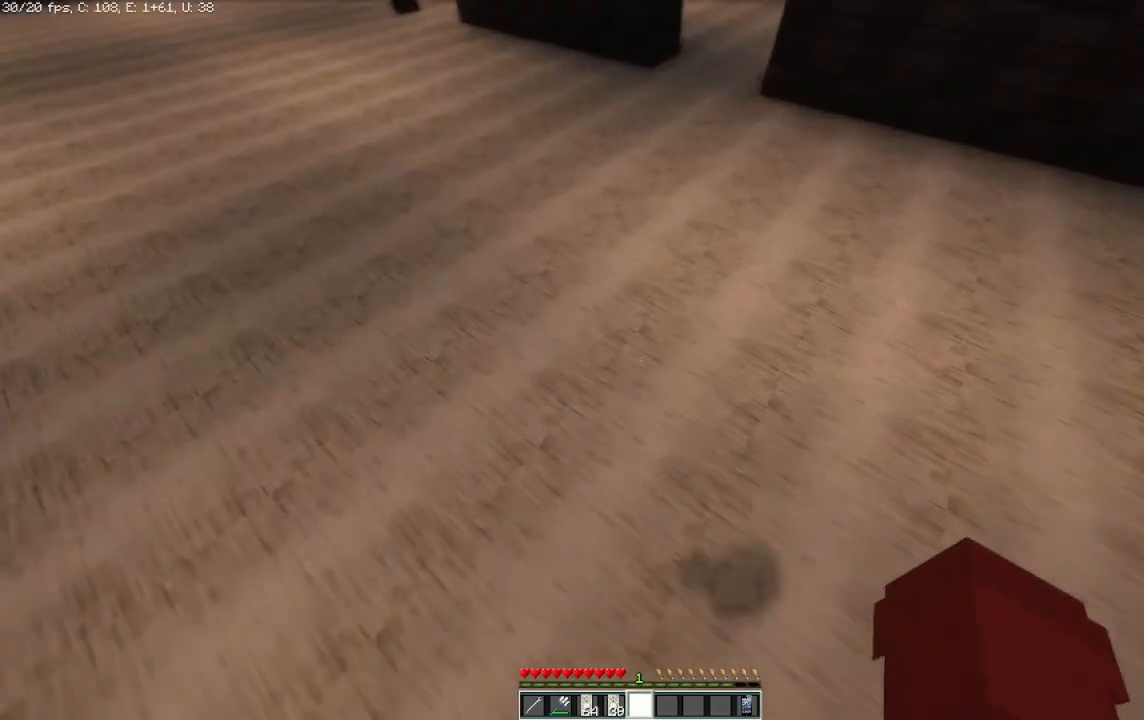
{"keys": ["a", "s"], "mouse": [], "events": [[333, "w", "up"], [417, "s", "down"]]}
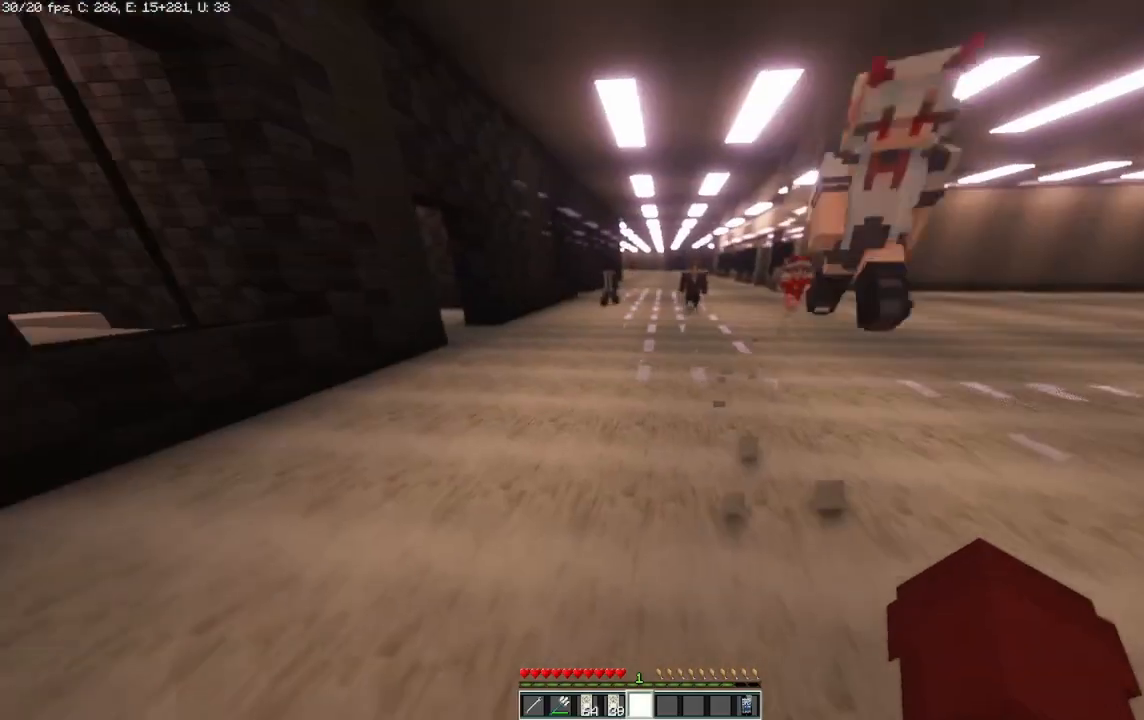
{"keys": ["s"], "mouse": [], "events": [[125, "a", "up"]]}
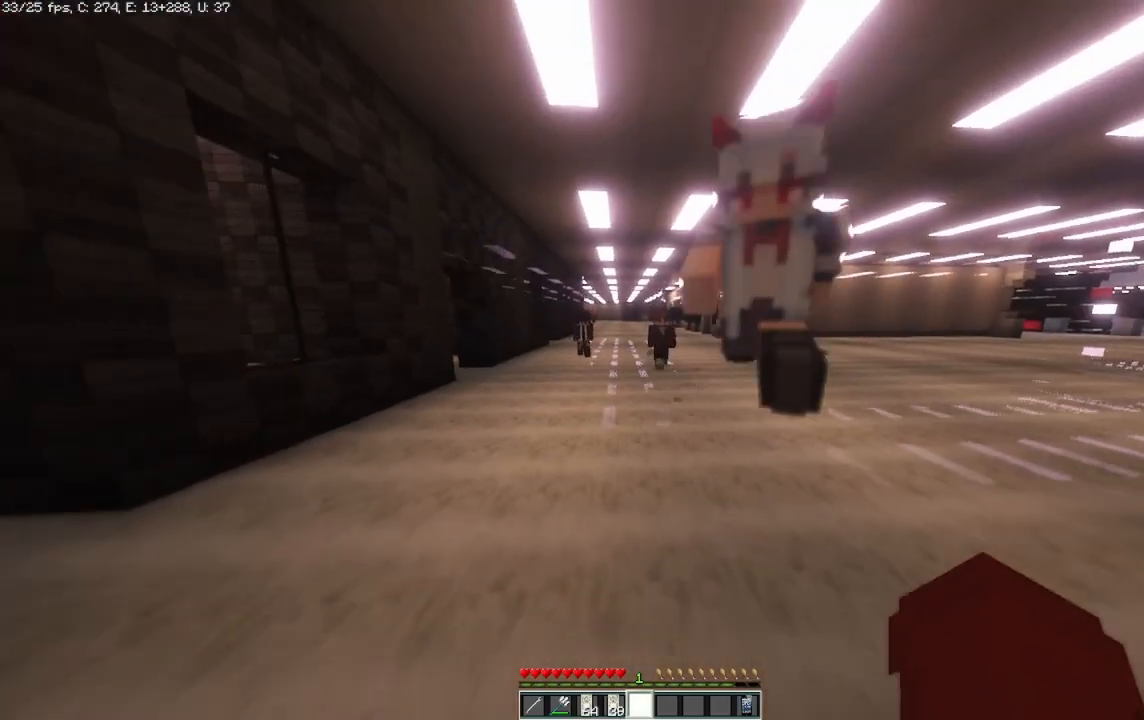
{"keys": ["s"], "mouse": [], "events": []}
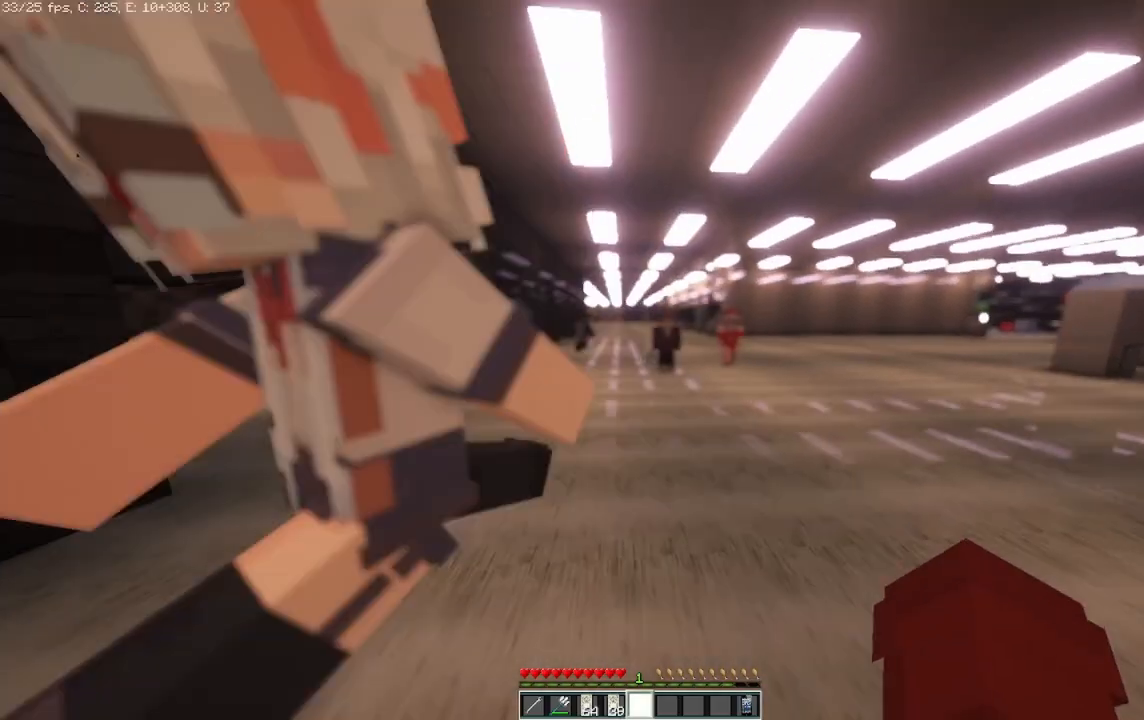
{"keys": ["a"], "mouse": [], "events": [[42, "d", "down"], [208, "a", "down"], [208, "d", "up"], [292, "s", "up"]]}
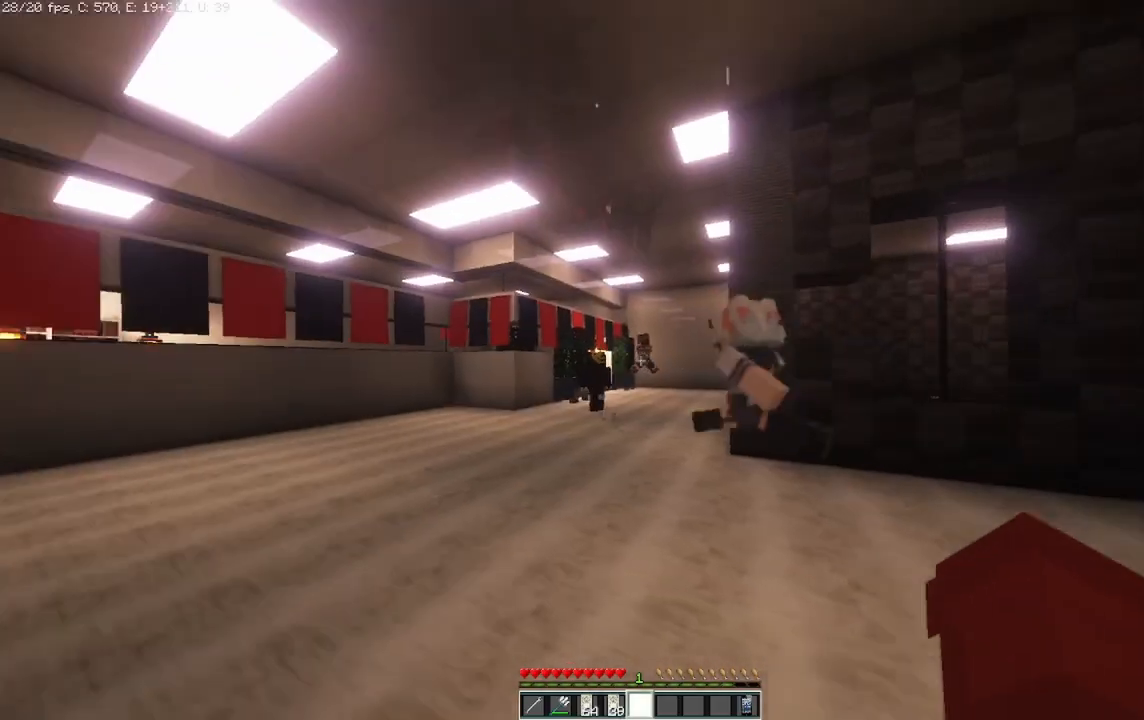
{"keys": ["w"], "mouse": [], "events": [[83, "w", "down"], [292, "a", "up"]]}
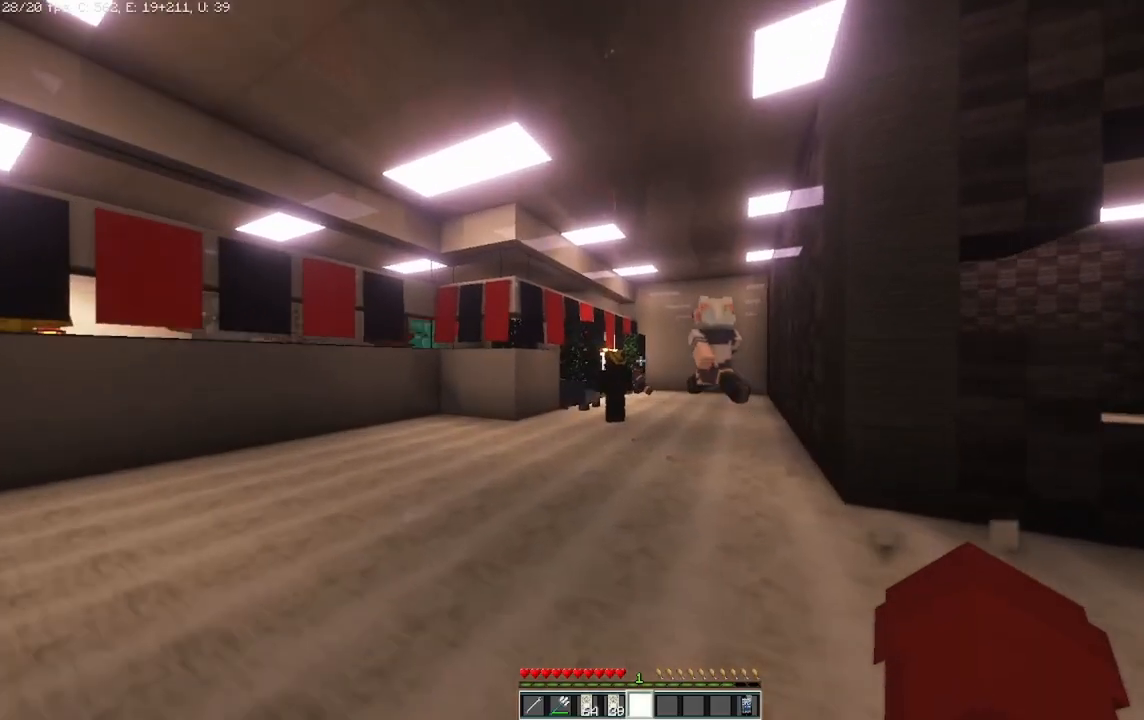
{"keys": ["w"], "mouse": [], "events": []}
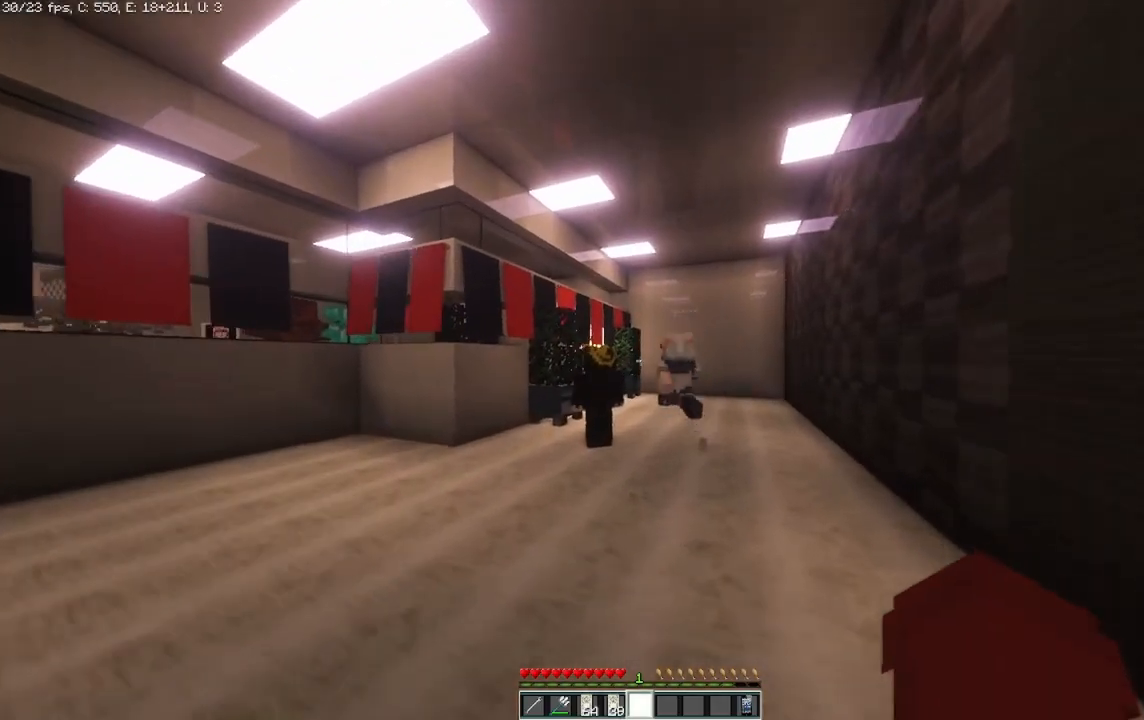
{"keys": ["w"], "mouse": [], "events": [[42, "d", "down"], [417, "d", "up"]]}
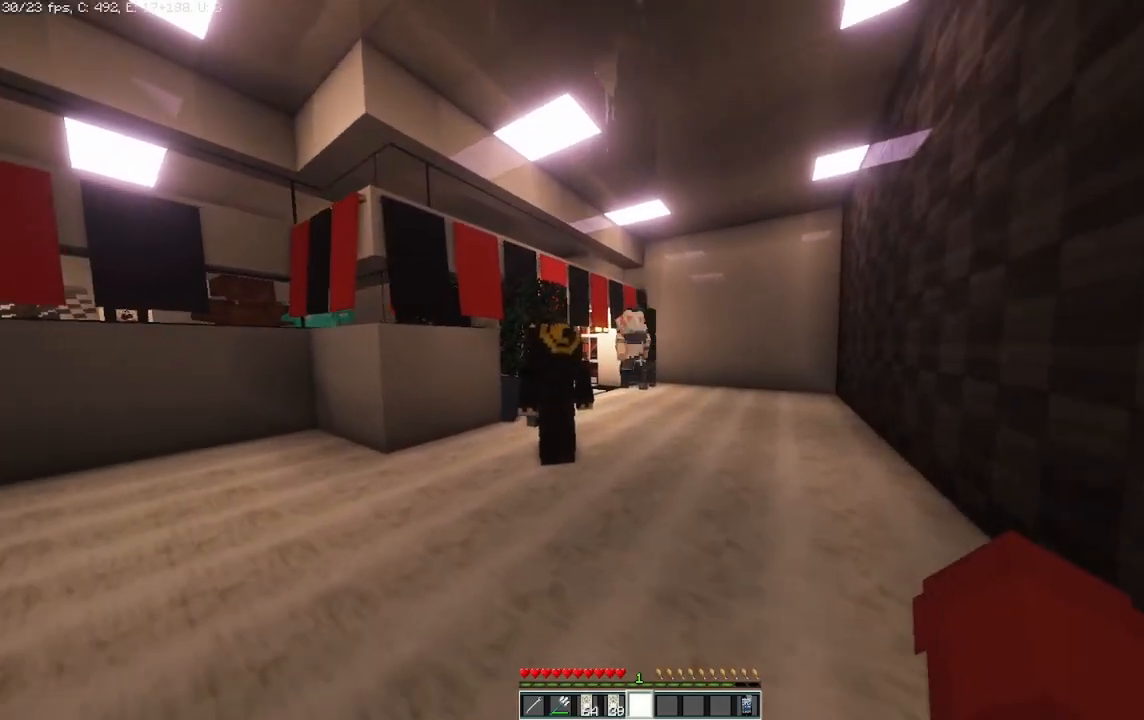
{"keys": ["d", "w"], "mouse": [], "events": [[208, "d", "down"]]}
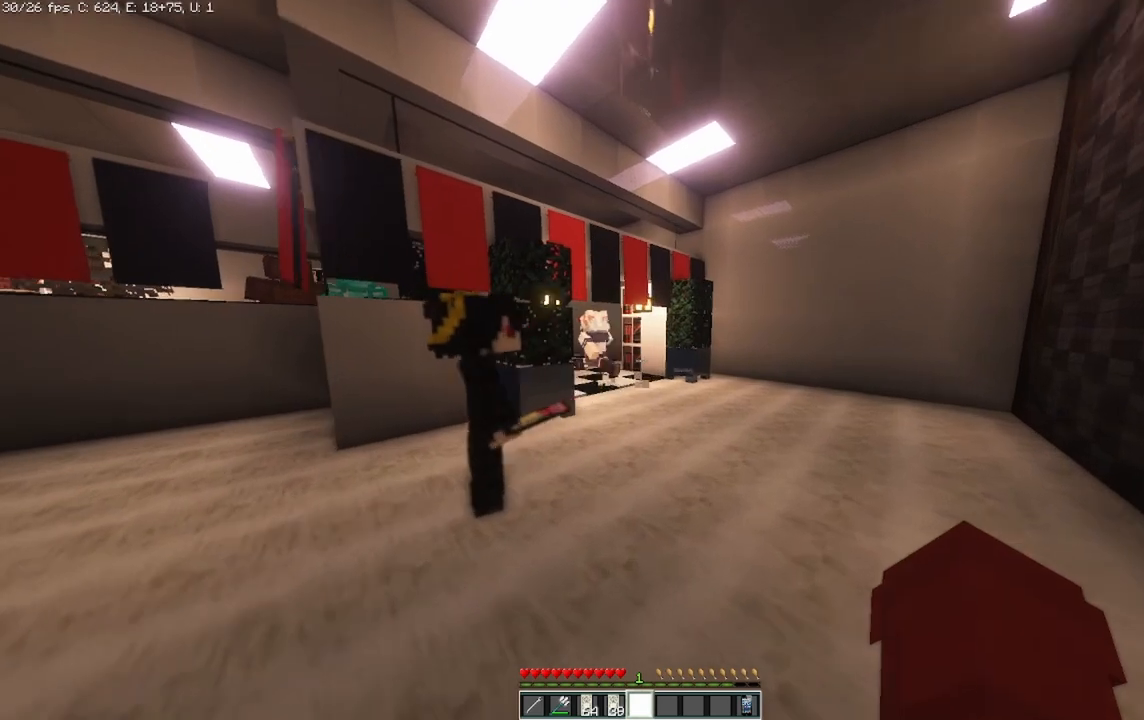
{"keys": ["d", "w"], "mouse": [], "events": []}
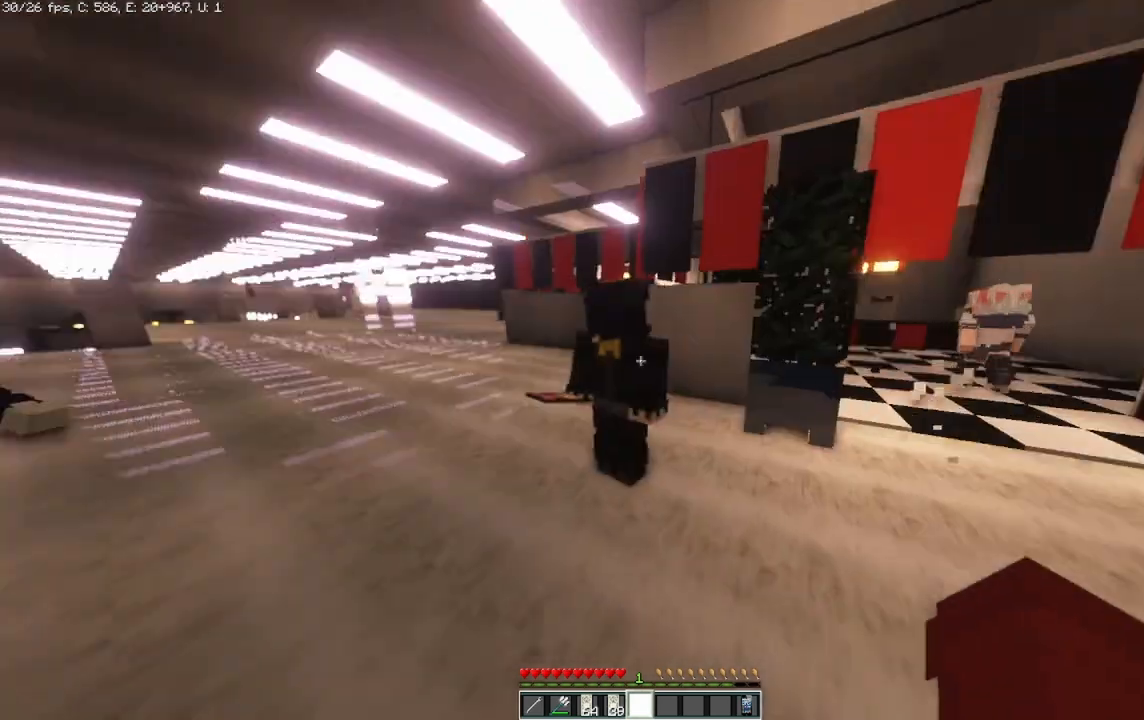
{"keys": ["d"], "mouse": [], "events": [[42, "w", "up"]]}